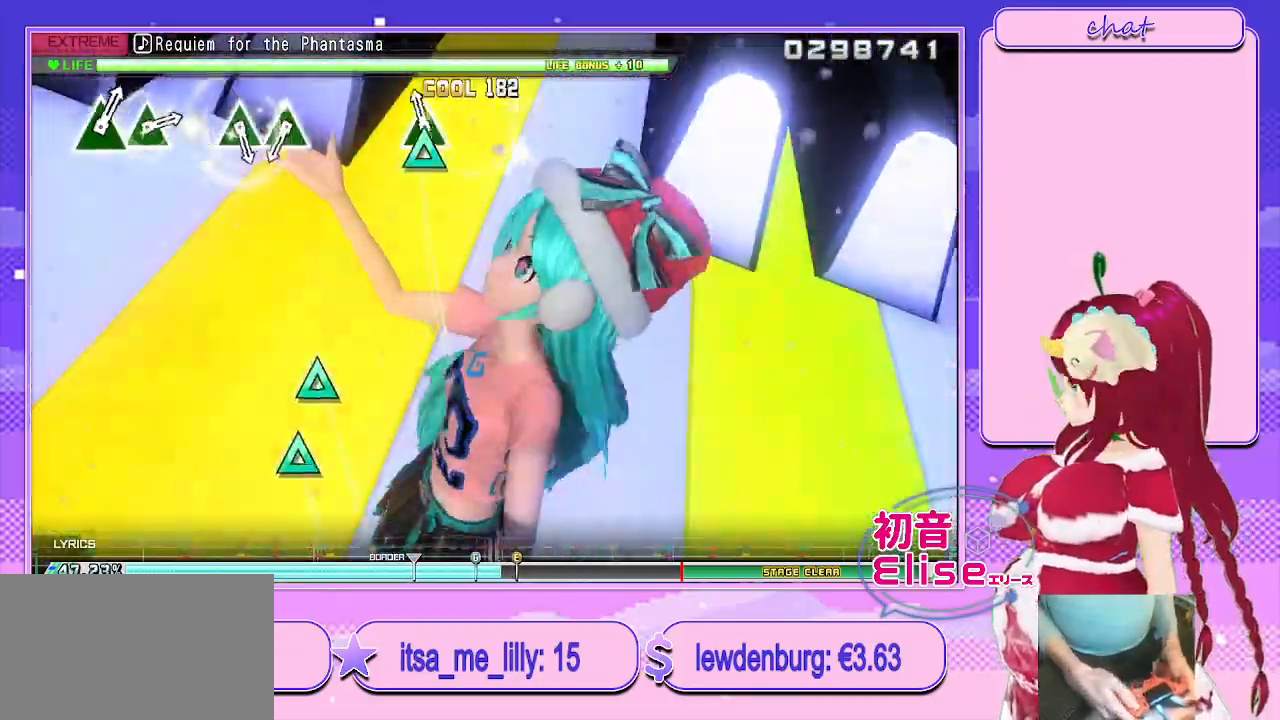
Gameplay with a controller (PlayStation layout); each line is a JSON object with the inputs held at the frame after it. "events" lists button and stick changes between this image and that frame as [ms after this image, input, new state], when the widget could be followed in between.
{"buttons": [], "left_stick": "center", "right_stick": "center", "events": [[67, "TRIANGLE", "down"], [167, "TRIANGLE", "up"]]}
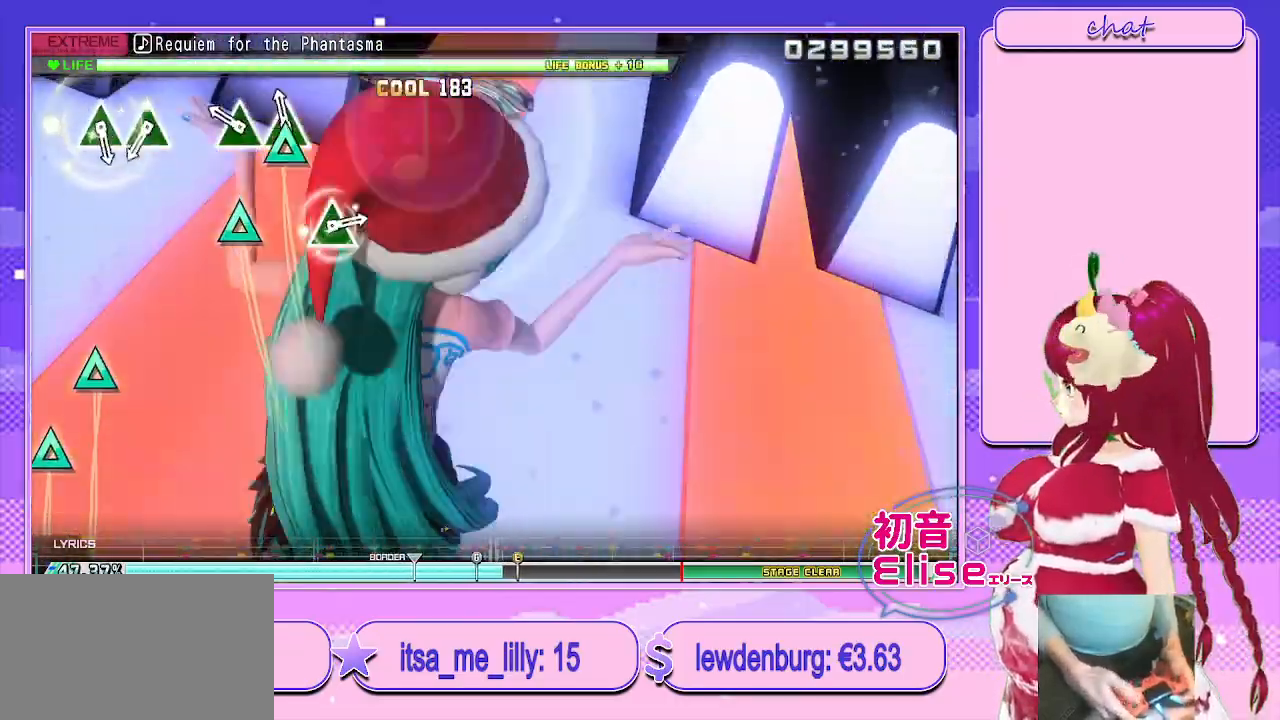
{"buttons": [], "left_stick": "center", "right_stick": "center", "events": [[17, "TRIANGLE", "down"], [100, "TRIANGLE", "up"], [200, "TRIANGLE", "down"], [300, "TRIANGLE", "up"]]}
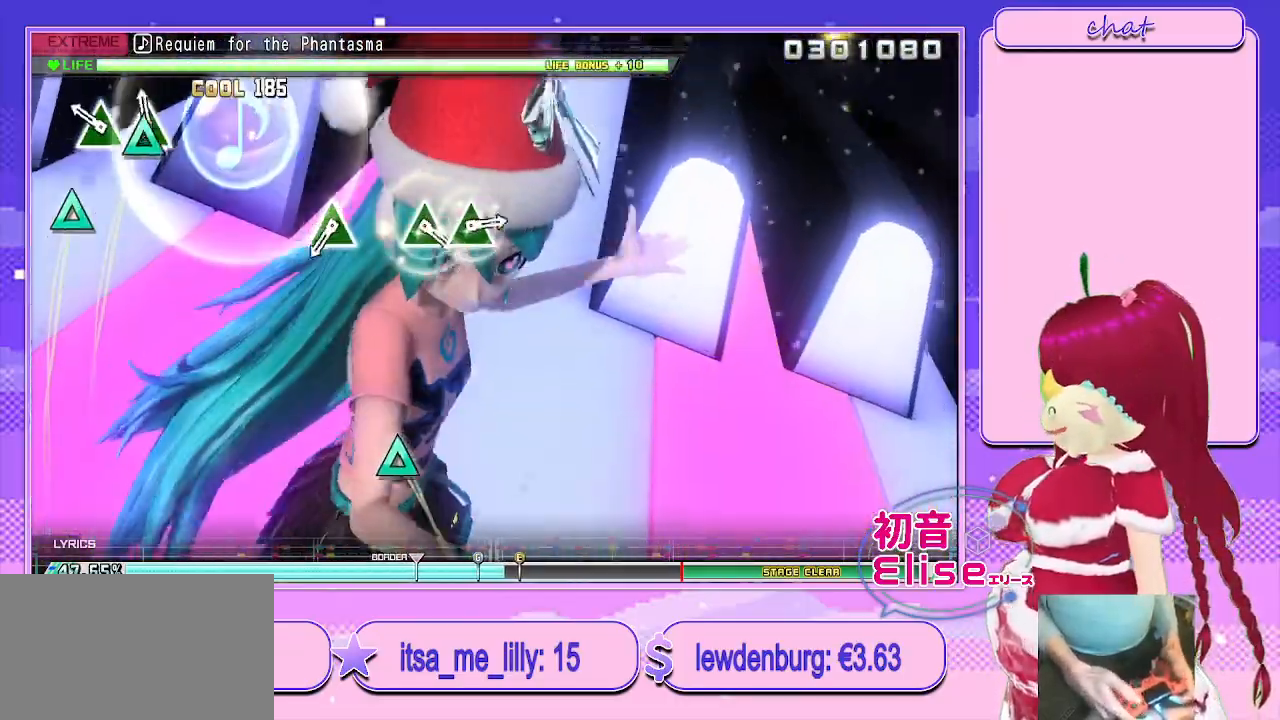
{"buttons": ["TRIANGLE"], "left_stick": "center", "right_stick": "center", "events": [[17, "TRIANGLE", "down"], [100, "TRIANGLE", "up"], [183, "TRIANGLE", "down"], [300, "TRIANGLE", "up"], [500, "TRIANGLE", "down"]]}
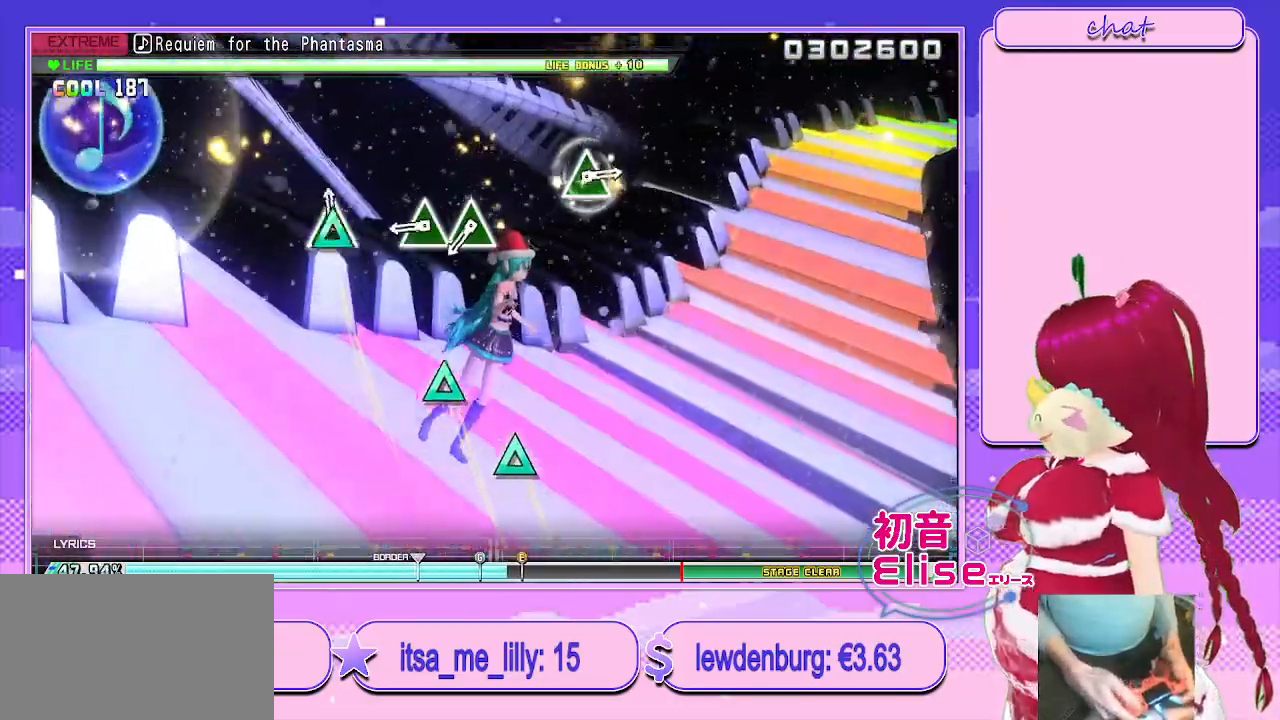
{"buttons": ["TRIANGLE"], "left_stick": "center", "right_stick": "center", "events": [[100, "TRIANGLE", "up"], [317, "TRIANGLE", "down"], [383, "TRIANGLE", "up"], [500, "TRIANGLE", "down"]]}
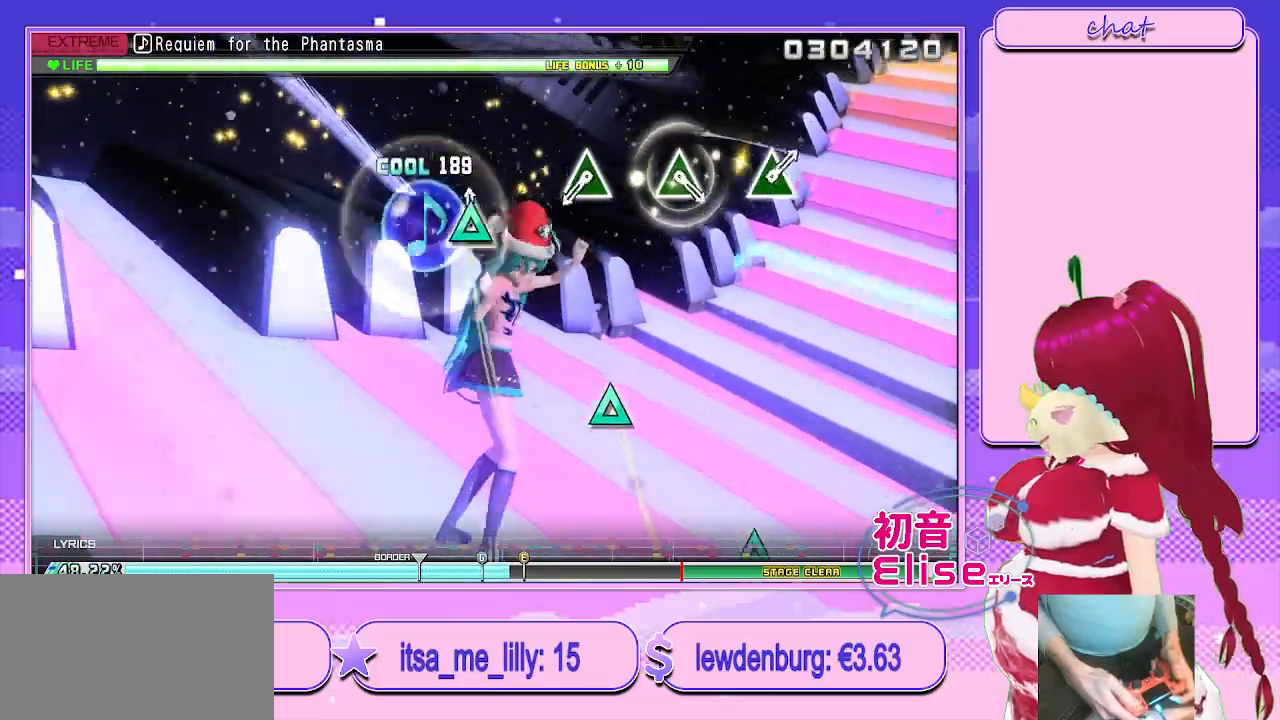
{"buttons": ["TRIANGLE"], "left_stick": "center", "right_stick": "center", "events": [[100, "TRIANGLE", "up"], [483, "TRIANGLE", "down"]]}
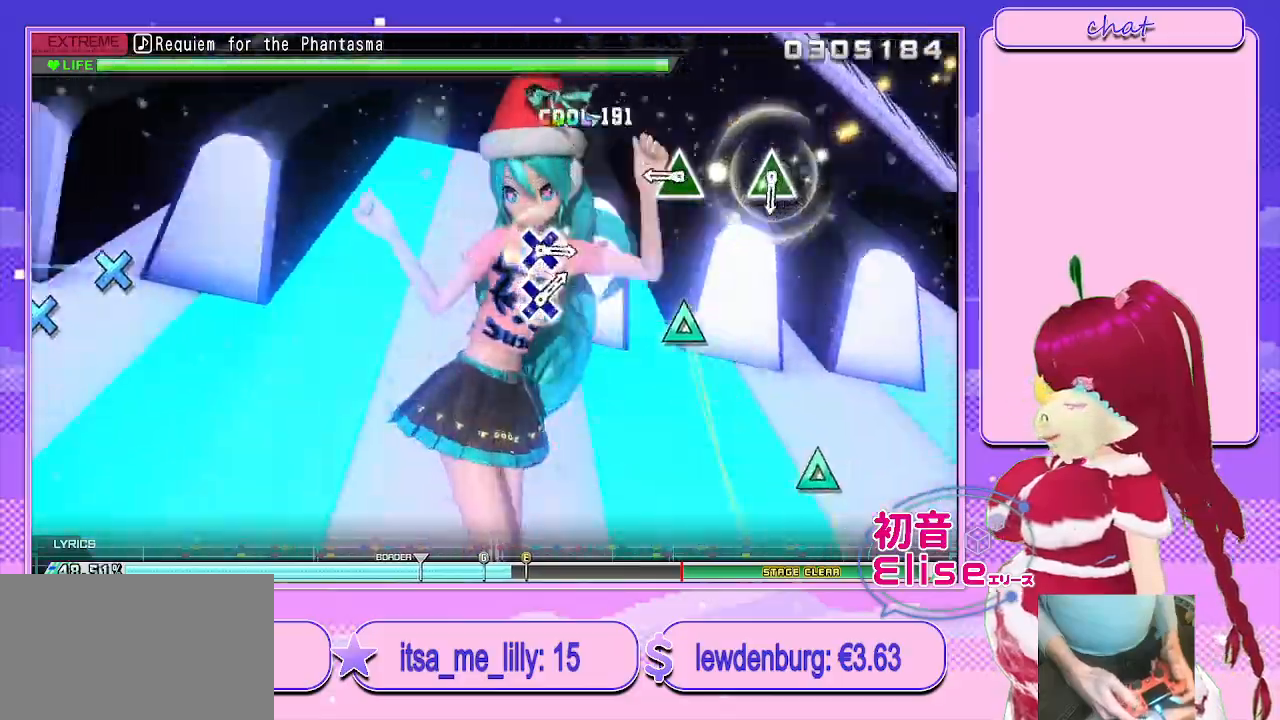
{"buttons": [], "left_stick": "center", "right_stick": "center", "events": [[67, "TRIANGLE", "up"], [350, "TRIANGLE", "down"], [433, "TRIANGLE", "up"]]}
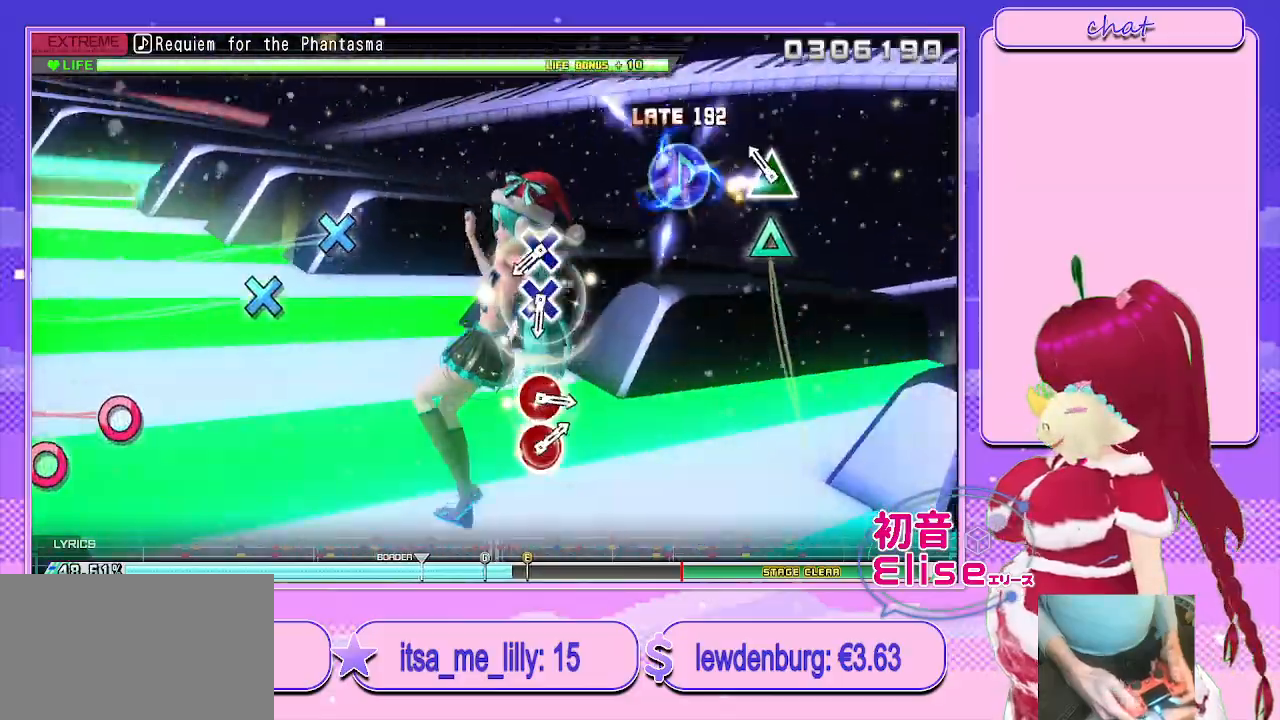
{"buttons": ["CROSS"], "left_stick": "center", "right_stick": "center", "events": [[150, "TRIANGLE", "down"], [250, "TRIANGLE", "up"], [450, "CROSS", "down"]]}
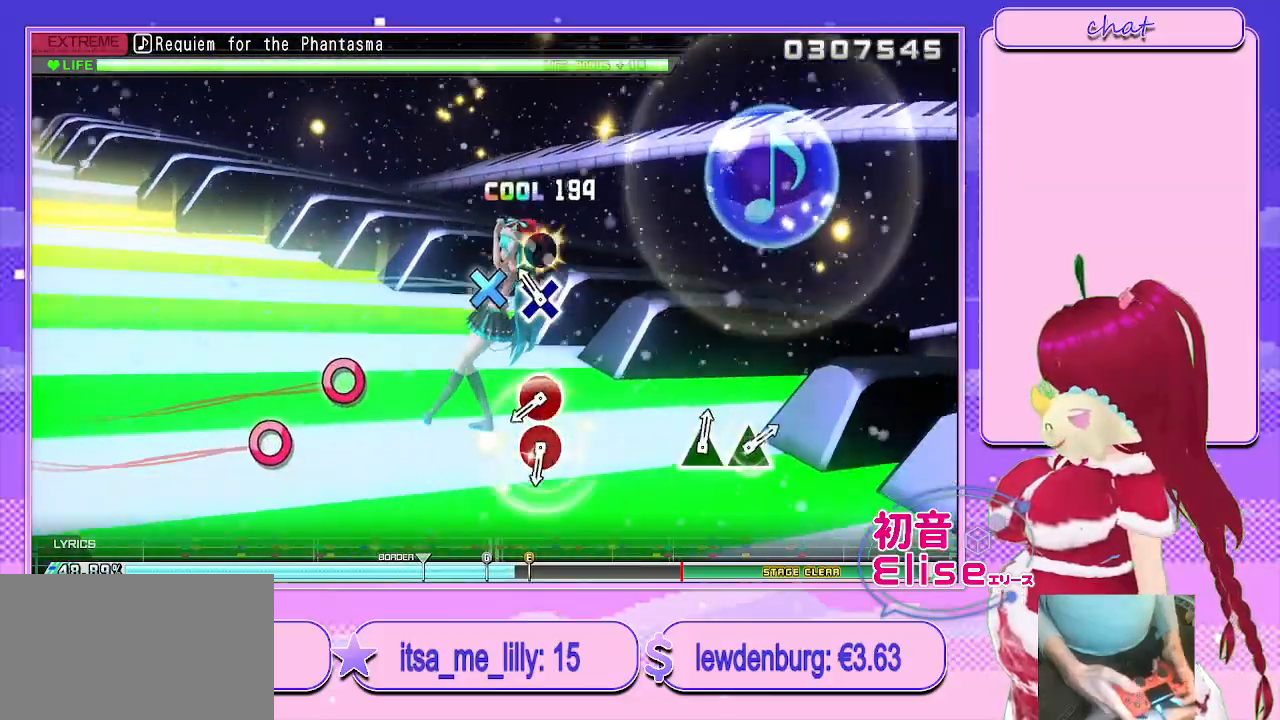
{"buttons": [], "left_stick": "center", "right_stick": "center", "events": [[33, "CROSS", "up"], [100, "CROSS", "down"], [183, "CROSS", "up"], [400, "CIRCLE", "down"], [500, "CIRCLE", "up"]]}
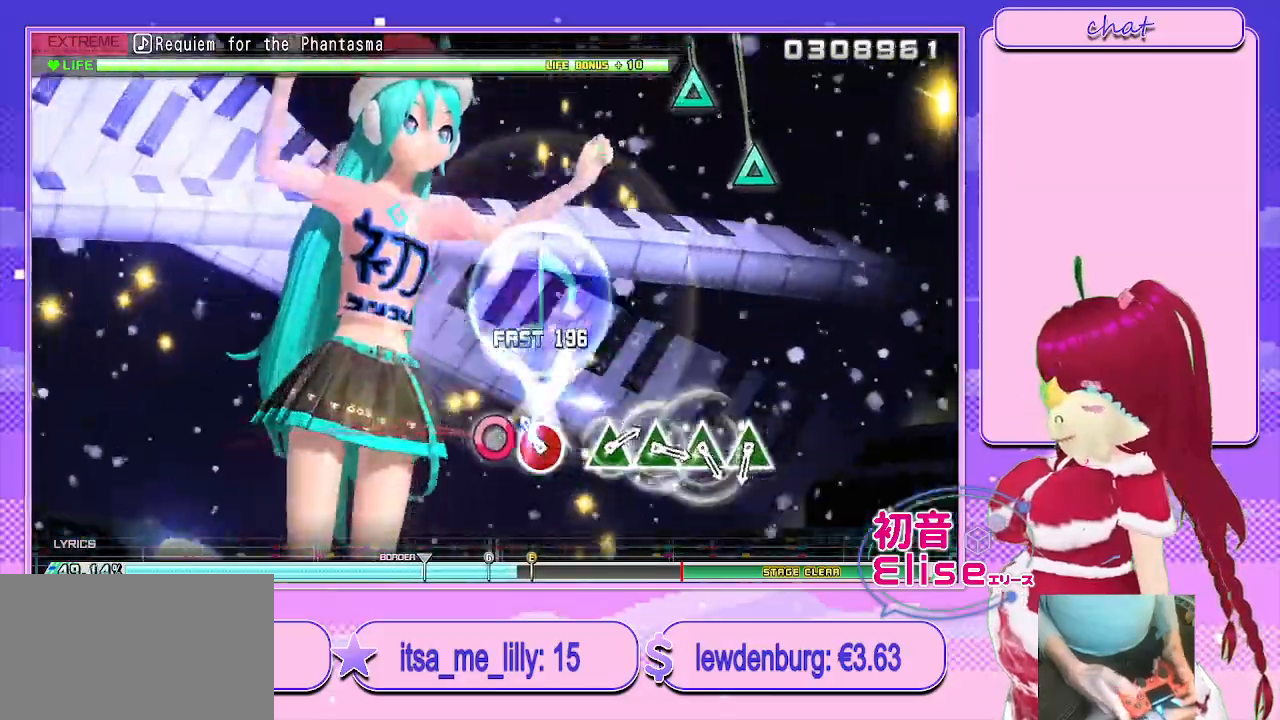
{"buttons": [], "left_stick": "center", "right_stick": "center", "events": [[100, "CIRCLE", "down"], [217, "CIRCLE", "up"]]}
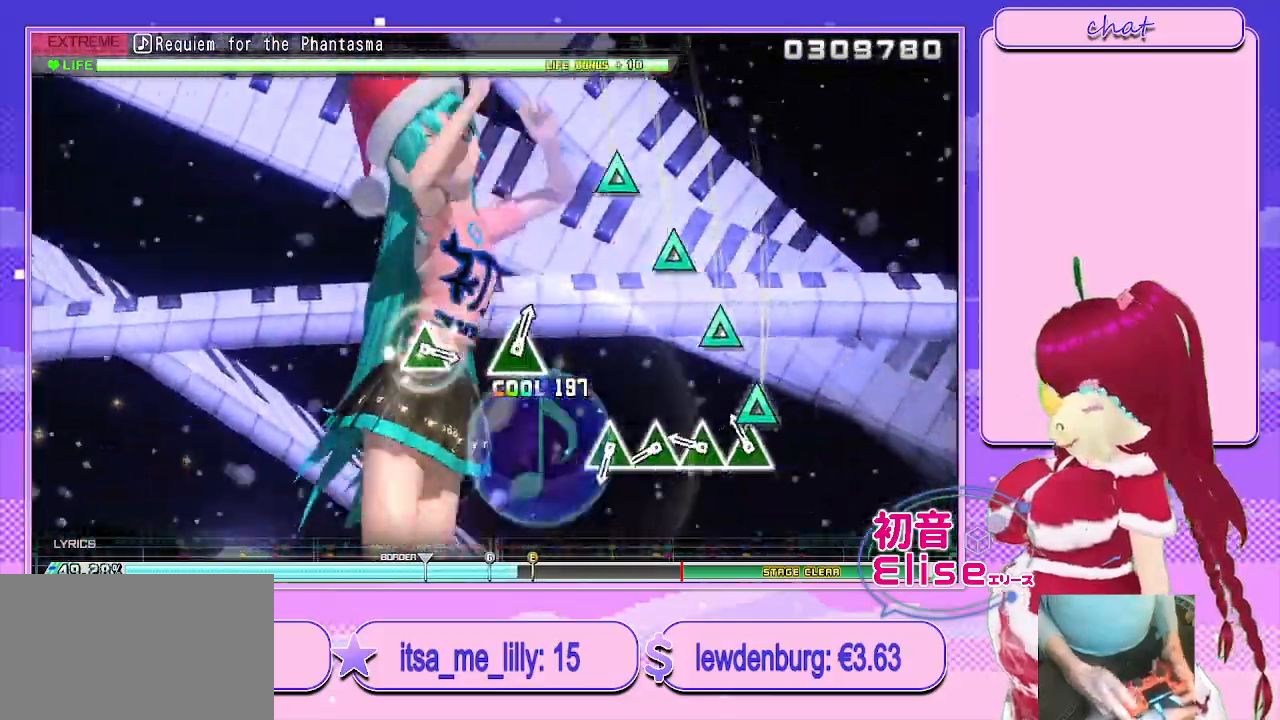
{"buttons": [], "left_stick": "center", "right_stick": "center", "events": [[33, "TRIANGLE", "down"], [117, "TRIANGLE", "up"], [250, "TRIANGLE", "down"], [317, "TRIANGLE", "up"], [417, "TRIANGLE", "down"], [483, "TRIANGLE", "up"]]}
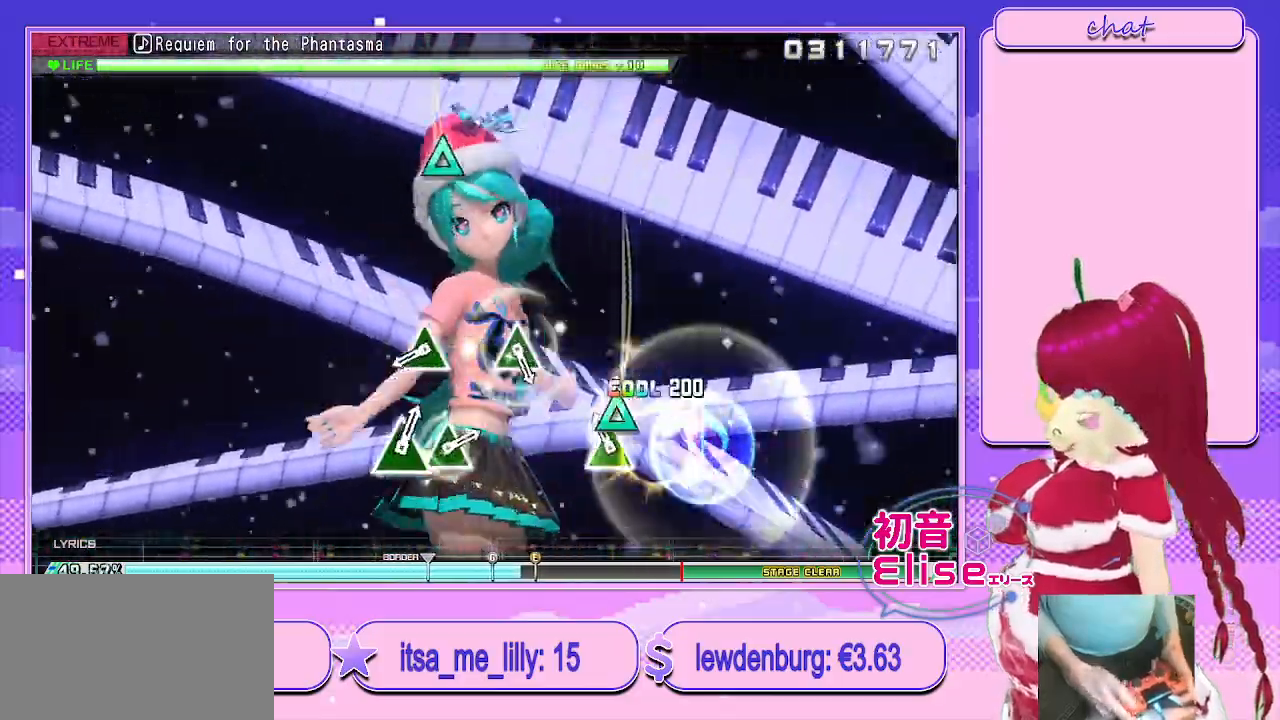
{"buttons": ["TRIANGLE"], "left_stick": "center", "right_stick": "center", "events": [[67, "TRIANGLE", "down"], [183, "TRIANGLE", "up"], [417, "TRIANGLE", "down"]]}
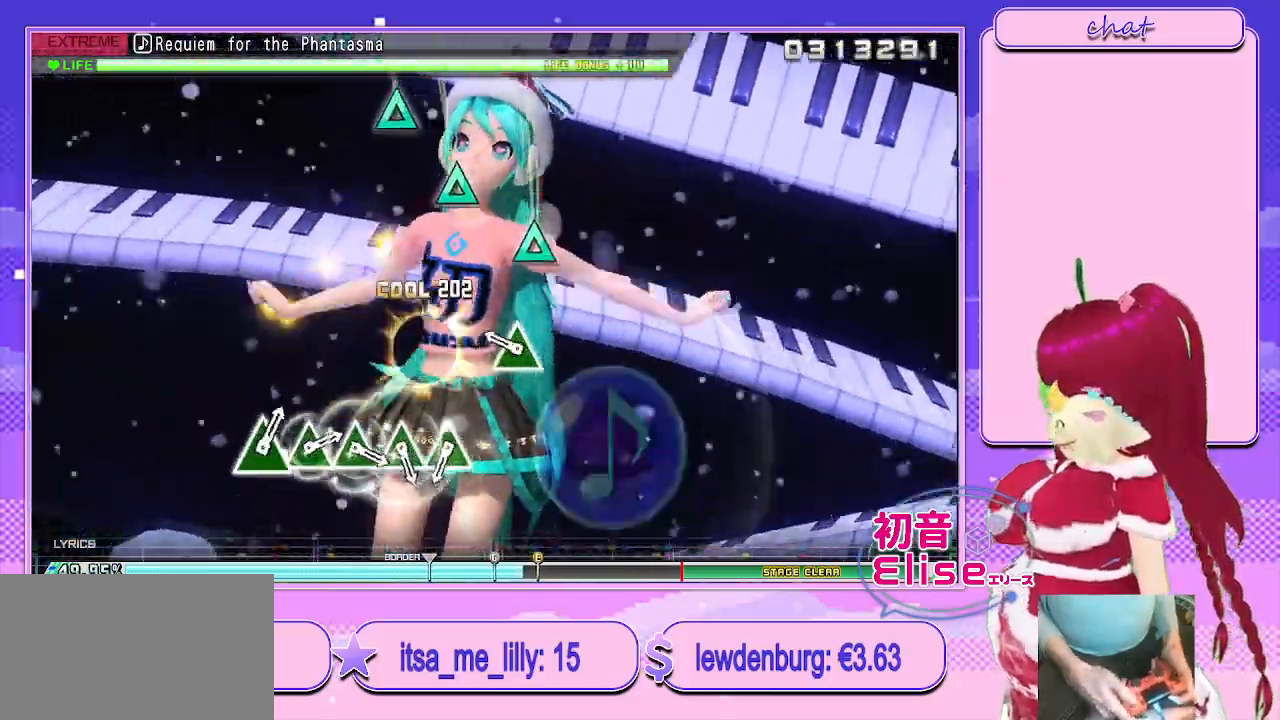
{"buttons": [], "left_stick": "center", "right_stick": "center", "events": [[33, "TRIANGLE", "up"], [233, "TRIANGLE", "down"], [333, "TRIANGLE", "up"]]}
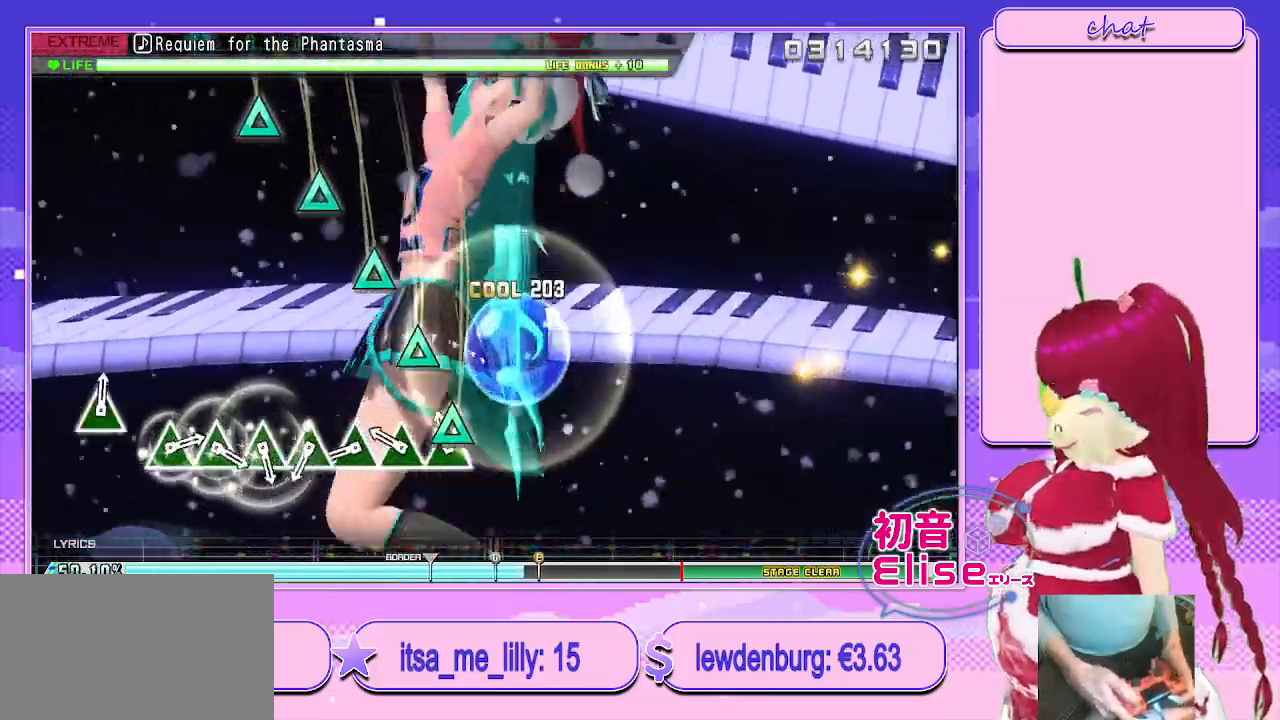
{"buttons": [], "left_stick": "center", "right_stick": "center", "events": [[67, "TRIANGLE", "down"], [133, "TRIANGLE", "up"], [233, "TRIANGLE", "down"], [317, "TRIANGLE", "up"], [400, "TRIANGLE", "down"], [483, "TRIANGLE", "up"]]}
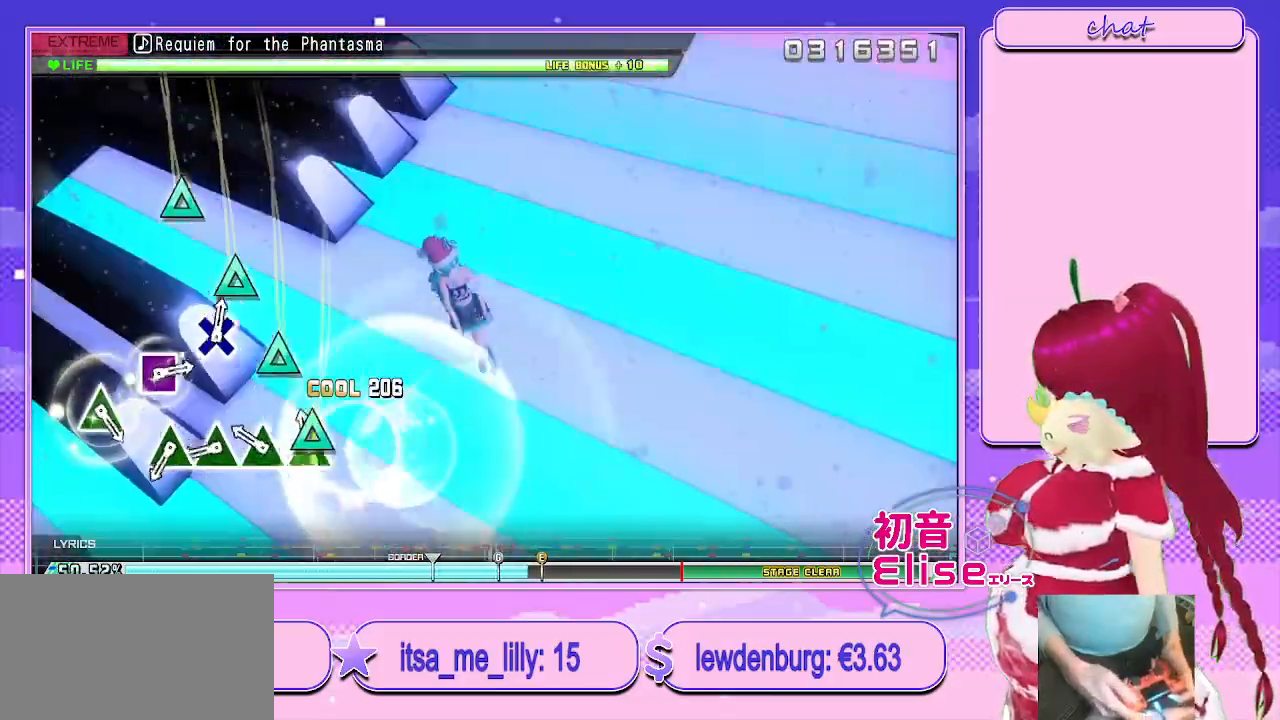
{"buttons": [], "left_stick": "center", "right_stick": "center", "events": [[50, "TRIANGLE", "down"], [133, "TRIANGLE", "up"], [200, "TRIANGLE", "down"], [300, "TRIANGLE", "up"], [367, "TRIANGLE", "down"], [450, "TRIANGLE", "up"]]}
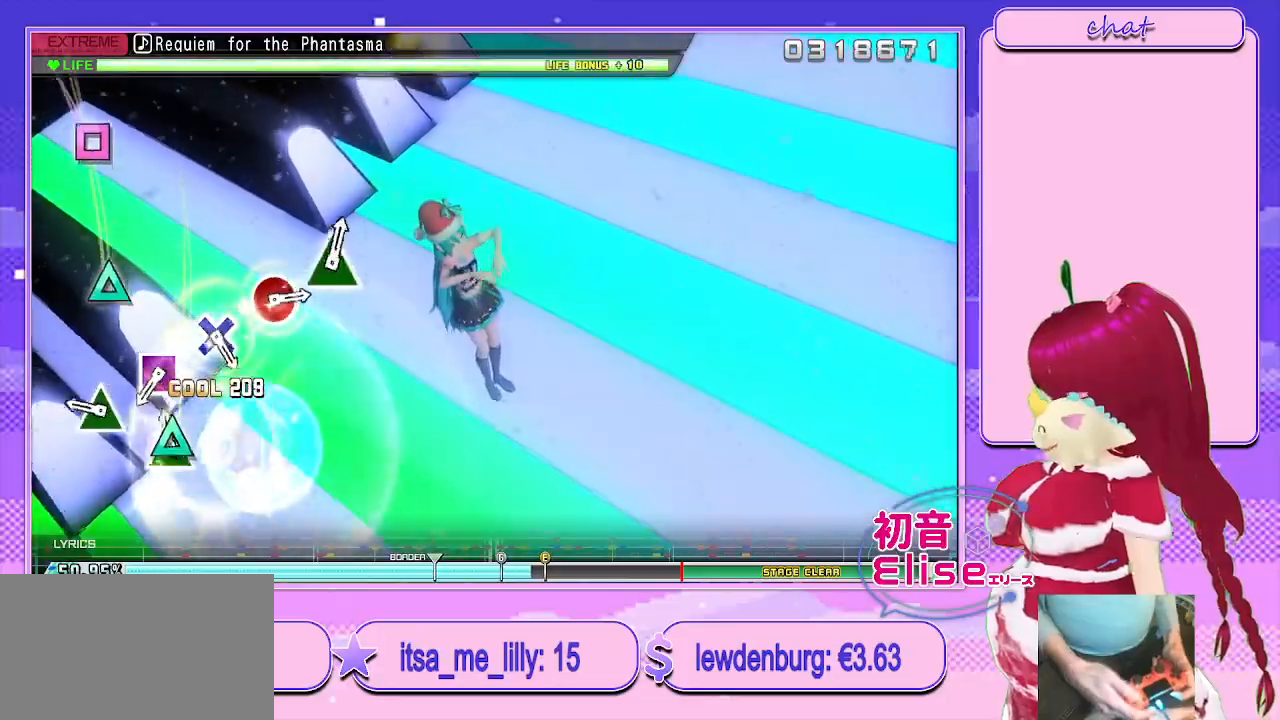
{"buttons": ["SQUARE"], "left_stick": "center", "right_stick": "center", "events": [[17, "TRIANGLE", "down"], [133, "TRIANGLE", "up"], [267, "TRIANGLE", "down"], [367, "TRIANGLE", "up"], [483, "SQUARE", "down"]]}
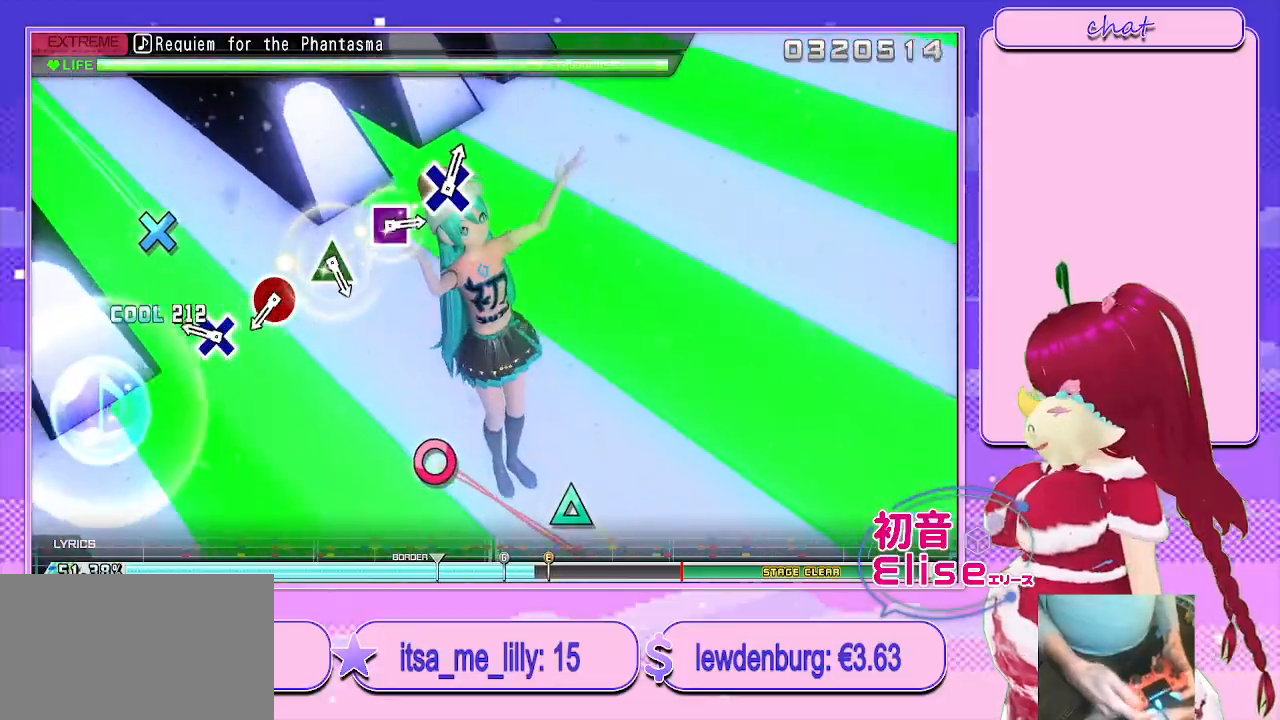
{"buttons": ["CIRCLE"], "left_stick": "center", "right_stick": "center", "events": [[83, "SQUARE", "up"], [217, "CROSS", "down"], [300, "CROSS", "up"], [483, "CIRCLE", "down"]]}
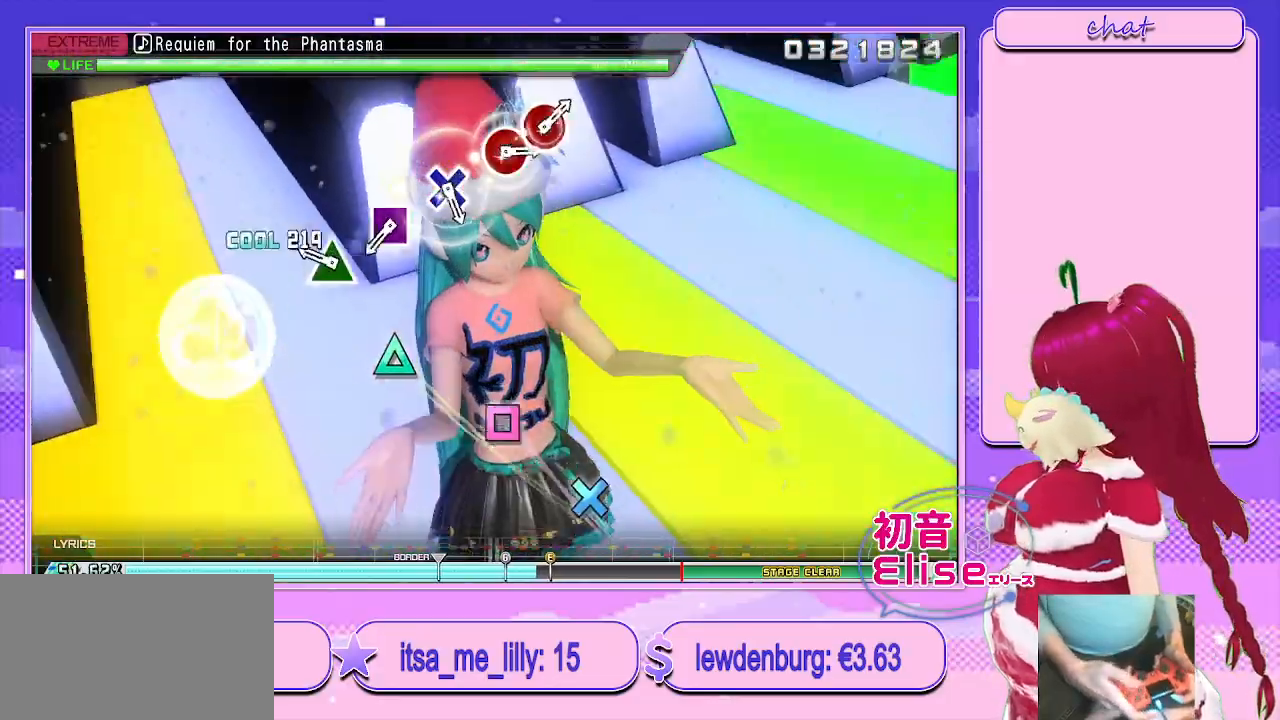
{"buttons": ["SQUARE"], "left_stick": "center", "right_stick": "center", "events": [[100, "CIRCLE", "up"], [217, "TRIANGLE", "down"], [333, "TRIANGLE", "up"], [483, "SQUARE", "down"]]}
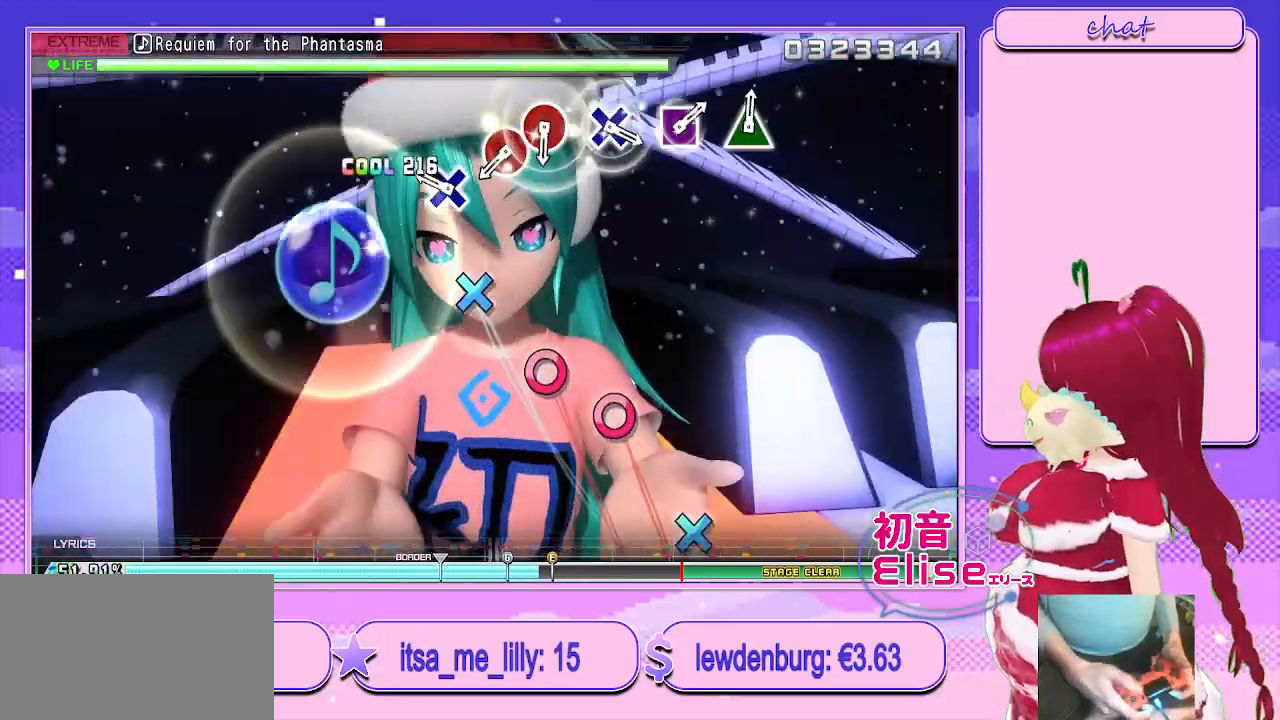
{"buttons": ["CIRCLE"], "left_stick": "center", "right_stick": "center", "events": [[83, "SQUARE", "up"], [233, "CROSS", "down"], [333, "CROSS", "up"], [483, "CIRCLE", "down"]]}
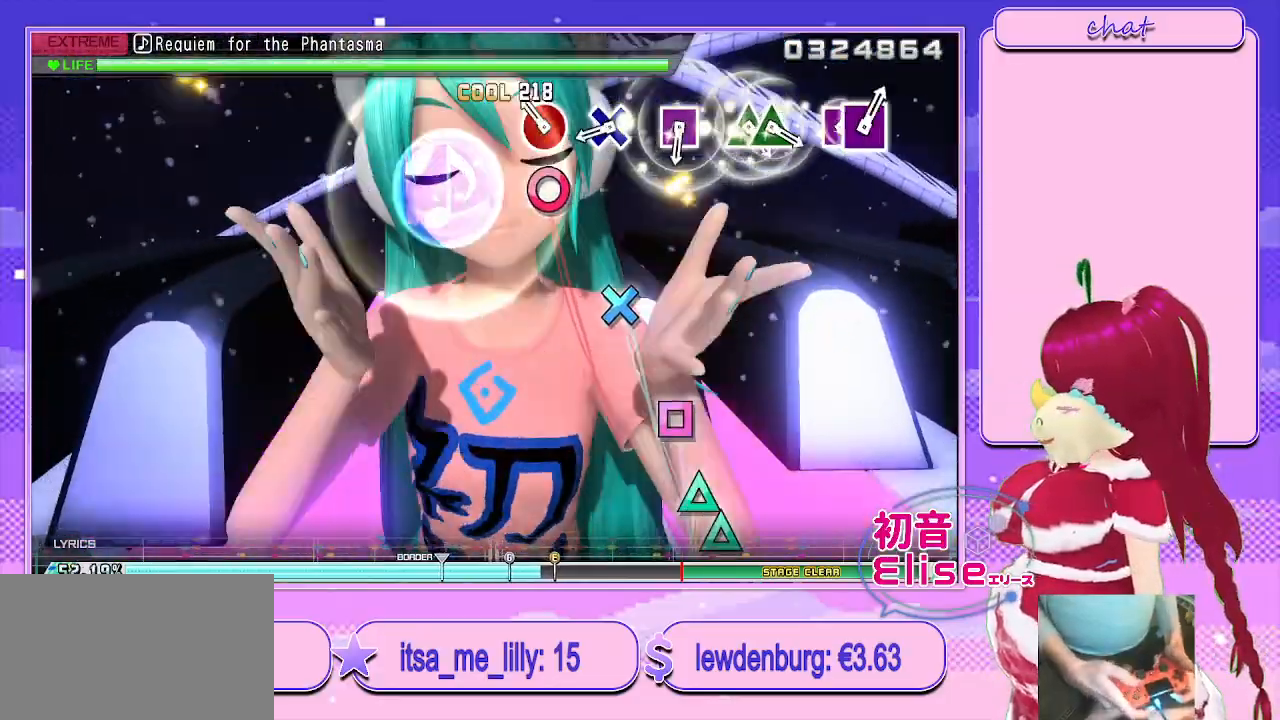
{"buttons": [], "left_stick": "center", "right_stick": "center", "events": [[67, "CIRCLE", "up"], [150, "CIRCLE", "down"], [250, "CIRCLE", "up"], [383, "CROSS", "down"], [467, "CROSS", "up"]]}
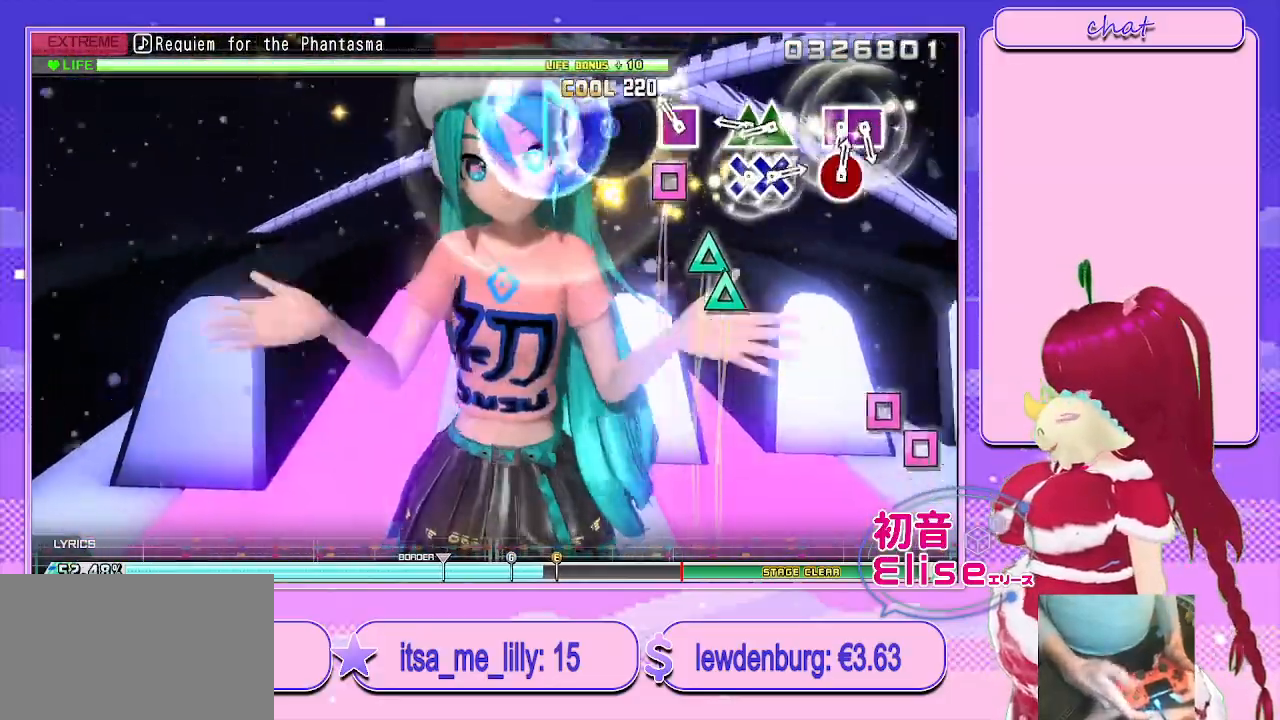
{"buttons": ["DPAD_UP"], "left_stick": "center", "right_stick": "center", "events": [[83, "SQUARE", "down"], [183, "SQUARE", "up"], [317, "TRIANGLE", "down"], [417, "DPAD_UP", "down"], [433, "TRIANGLE", "up"]]}
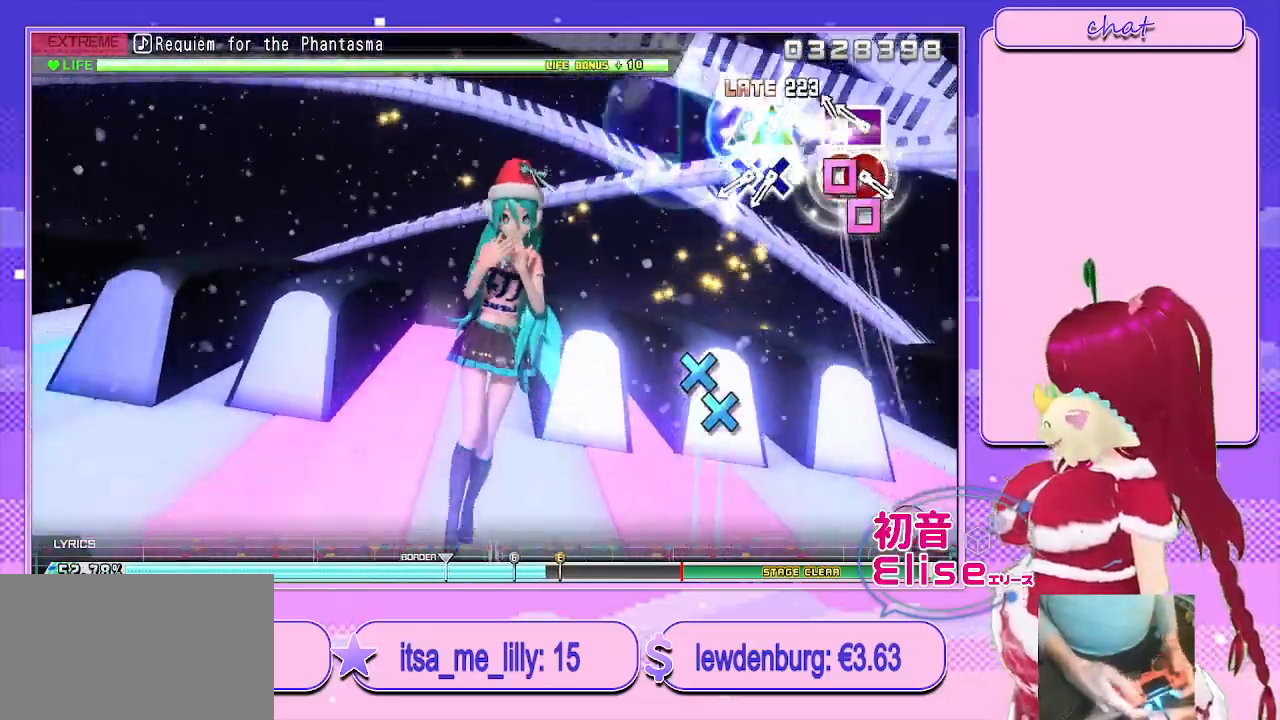
{"buttons": ["CROSS"], "left_stick": "center", "right_stick": "center", "events": [[67, "SQUARE", "down"], [83, "DPAD_UP", "up"], [217, "SQUARE", "up"], [233, "DPAD_LEFT", "down"], [333, "DPAD_LEFT", "up"], [400, "CROSS", "down"]]}
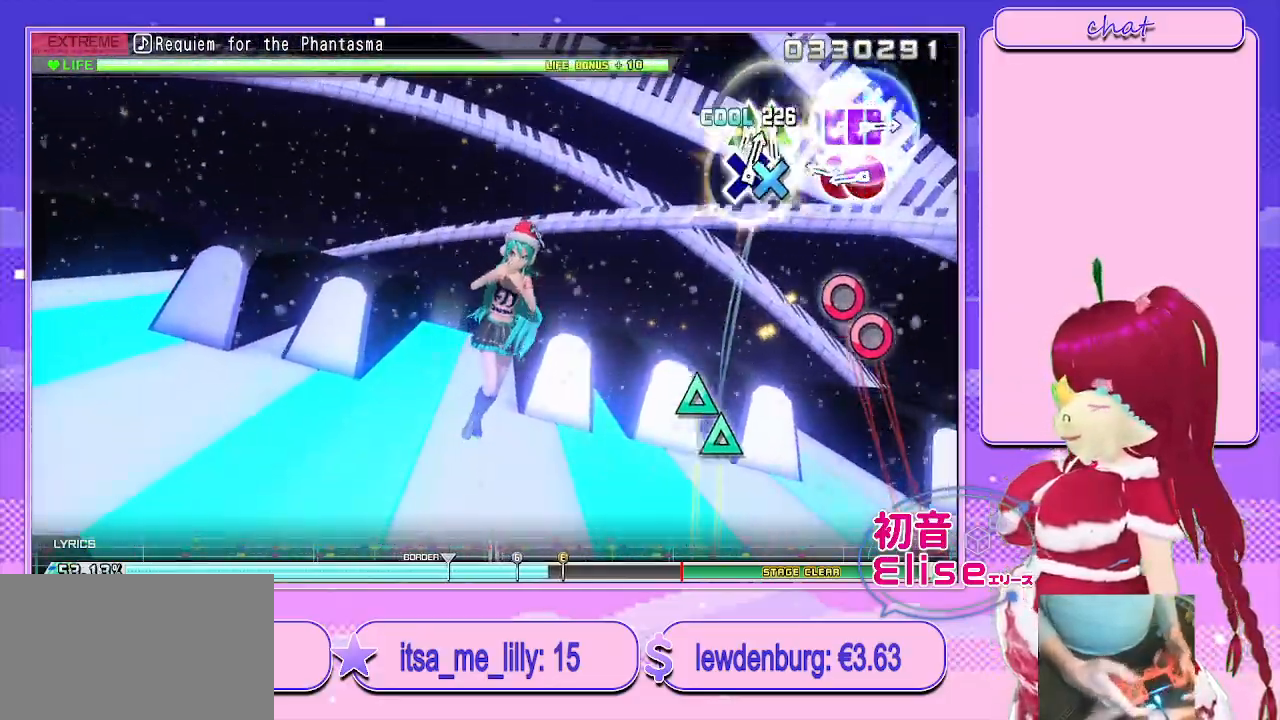
{"buttons": [], "left_stick": "center", "right_stick": "center", "events": [[17, "DPAD_DOWN", "down"], [33, "CROSS", "up"], [133, "DPAD_DOWN", "up"], [217, "CIRCLE", "down"], [317, "DPAD_RIGHT", "down"], [333, "CIRCLE", "up"], [450, "DPAD_RIGHT", "up"]]}
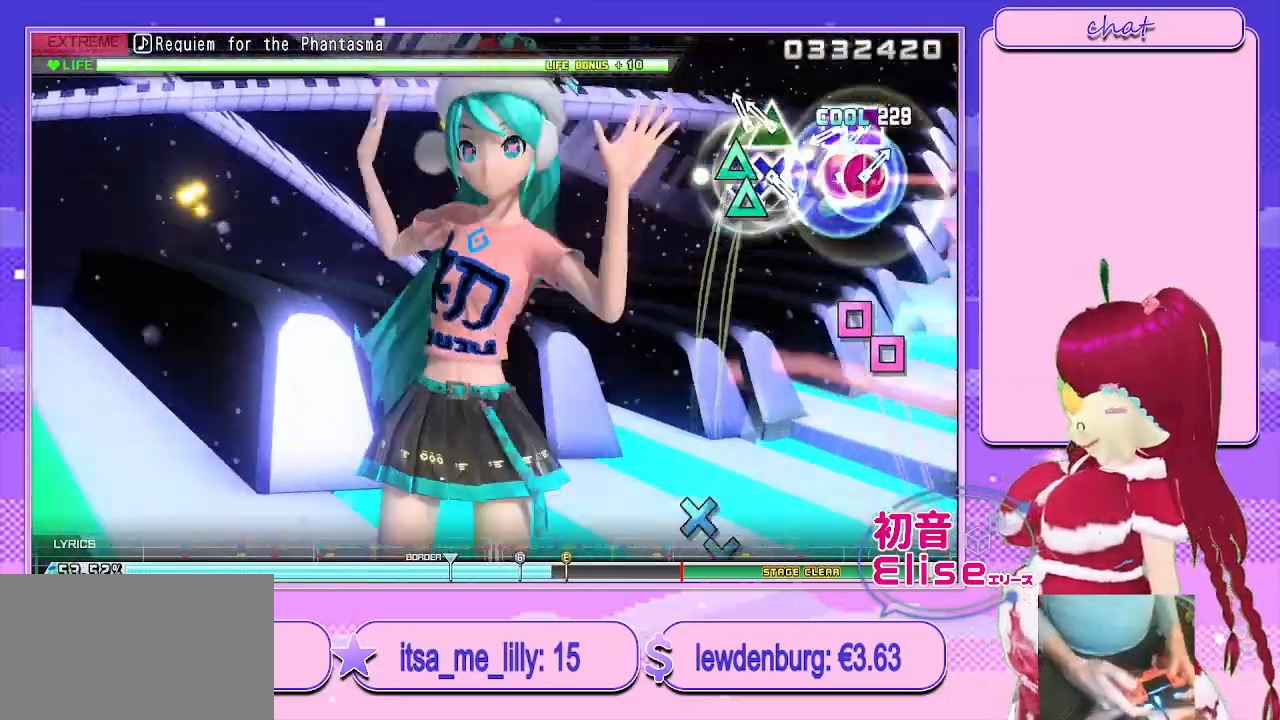
{"buttons": ["SQUARE", "DPAD_LEFT"], "left_stick": "center", "right_stick": "center", "events": [[50, "TRIANGLE", "down"], [133, "DPAD_UP", "down"], [150, "TRIANGLE", "up"], [283, "DPAD_UP", "up"], [367, "SQUARE", "down"], [467, "DPAD_LEFT", "down"]]}
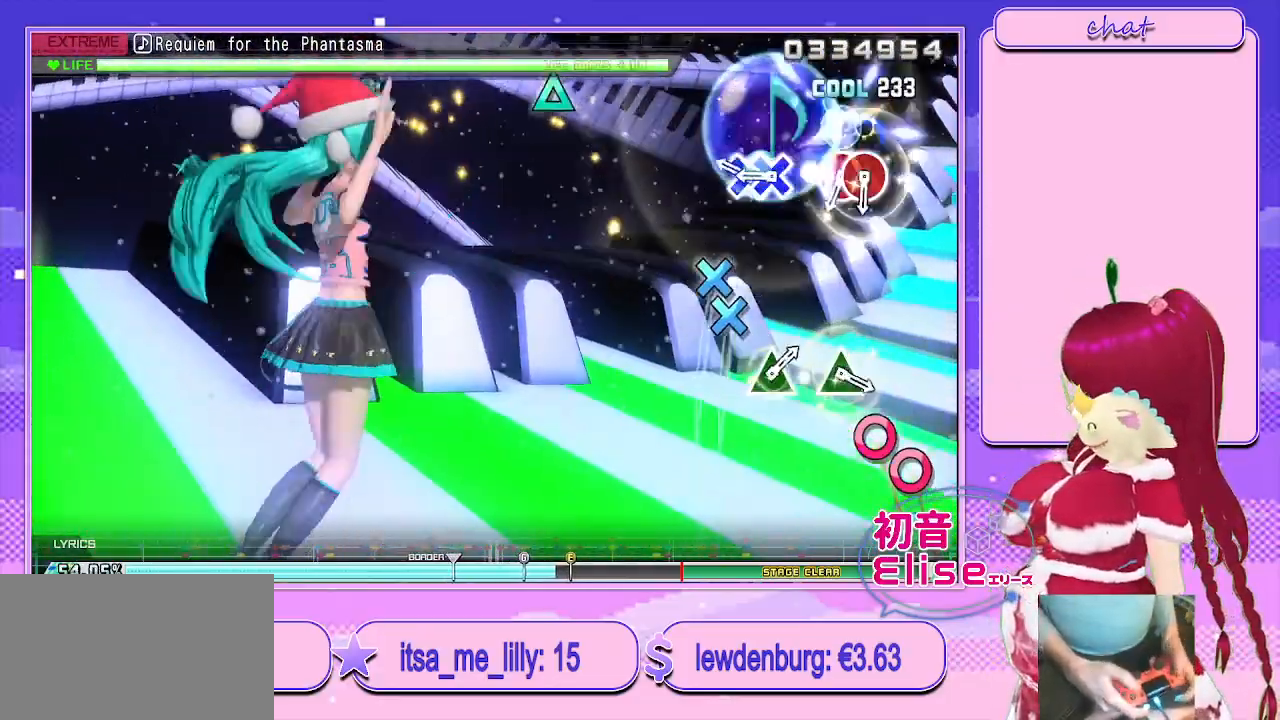
{"buttons": ["CIRCLE"], "left_stick": "center", "right_stick": "center", "events": [[17, "SQUARE", "up"], [100, "DPAD_LEFT", "up"], [167, "CROSS", "down"], [267, "DPAD_DOWN", "down"], [317, "CROSS", "up"], [383, "DPAD_DOWN", "up"], [433, "CIRCLE", "down"]]}
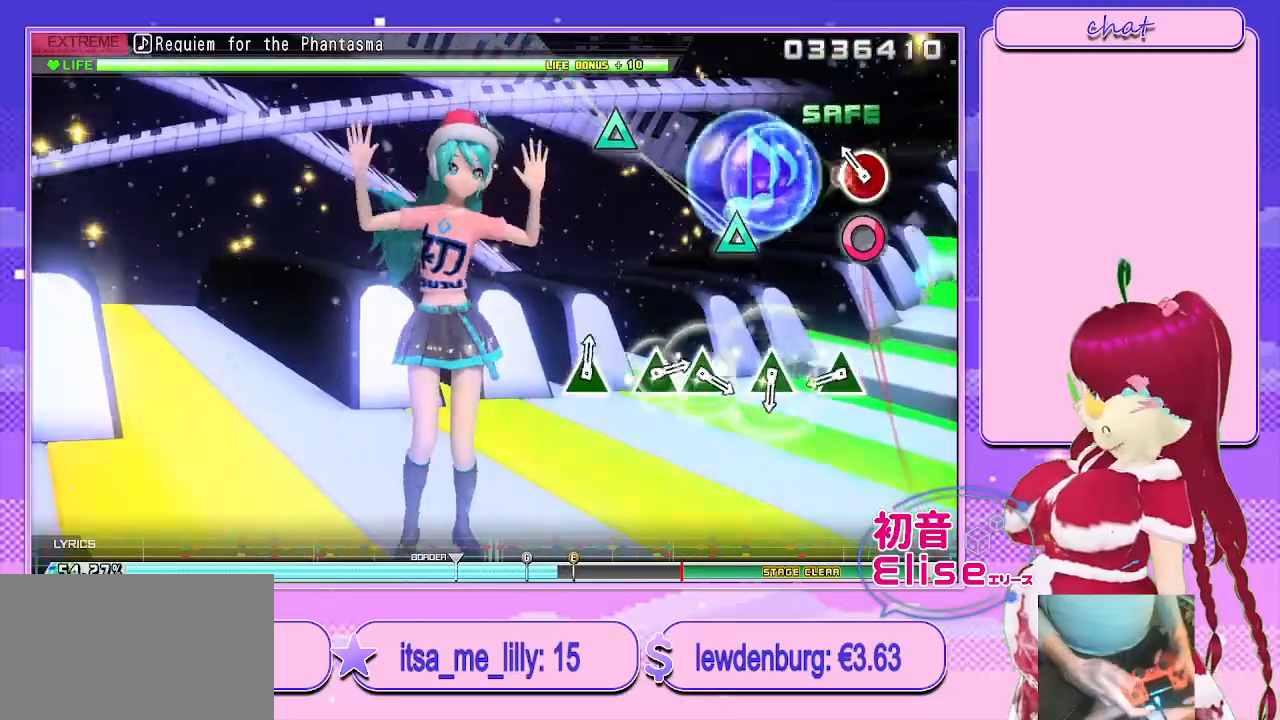
{"buttons": [], "left_stick": "center", "right_stick": "center", "events": [[33, "DPAD_RIGHT", "down"], [83, "CIRCLE", "up"], [200, "DPAD_RIGHT", "up"], [350, "TRIANGLE", "down"], [417, "TRIANGLE", "up"]]}
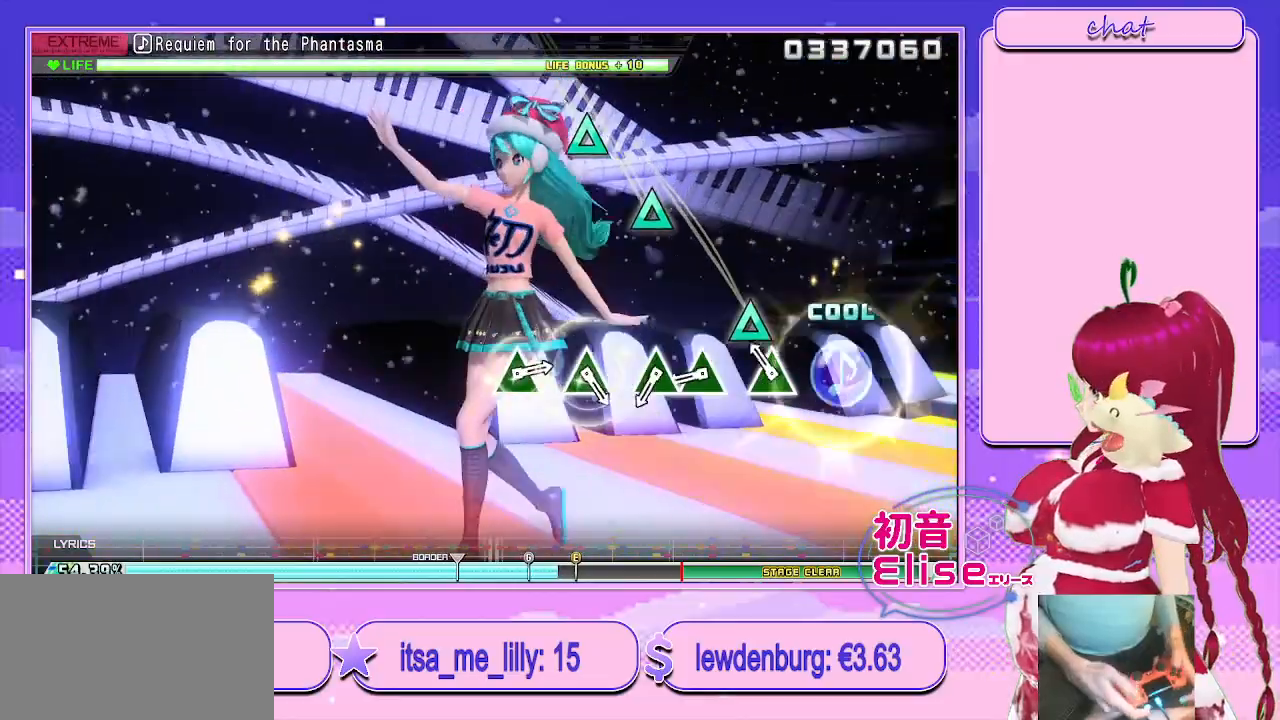
{"buttons": ["TRIANGLE"], "left_stick": "center", "right_stick": "center", "events": [[83, "TRIANGLE", "down"], [167, "TRIANGLE", "up"], [350, "TRIANGLE", "down"], [417, "TRIANGLE", "up"], [500, "TRIANGLE", "down"]]}
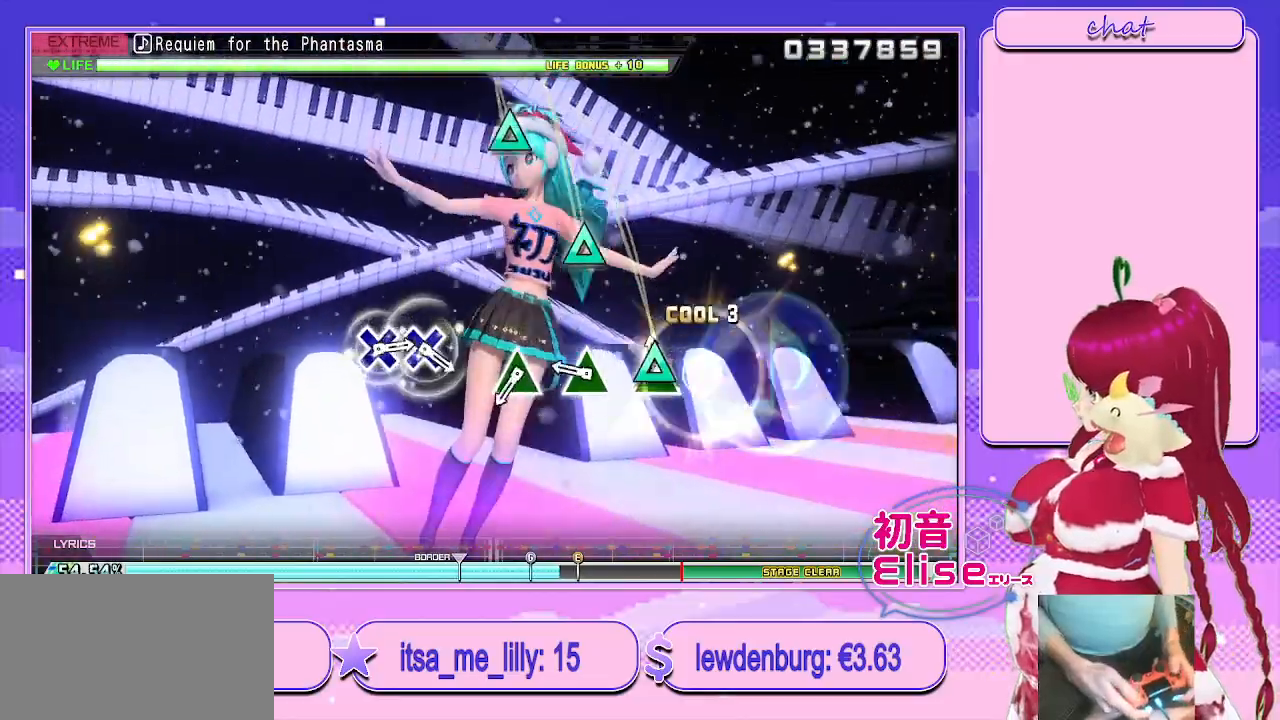
{"buttons": [], "left_stick": "center", "right_stick": "center", "events": [[100, "TRIANGLE", "up"], [250, "TRIANGLE", "down"], [350, "TRIANGLE", "up"]]}
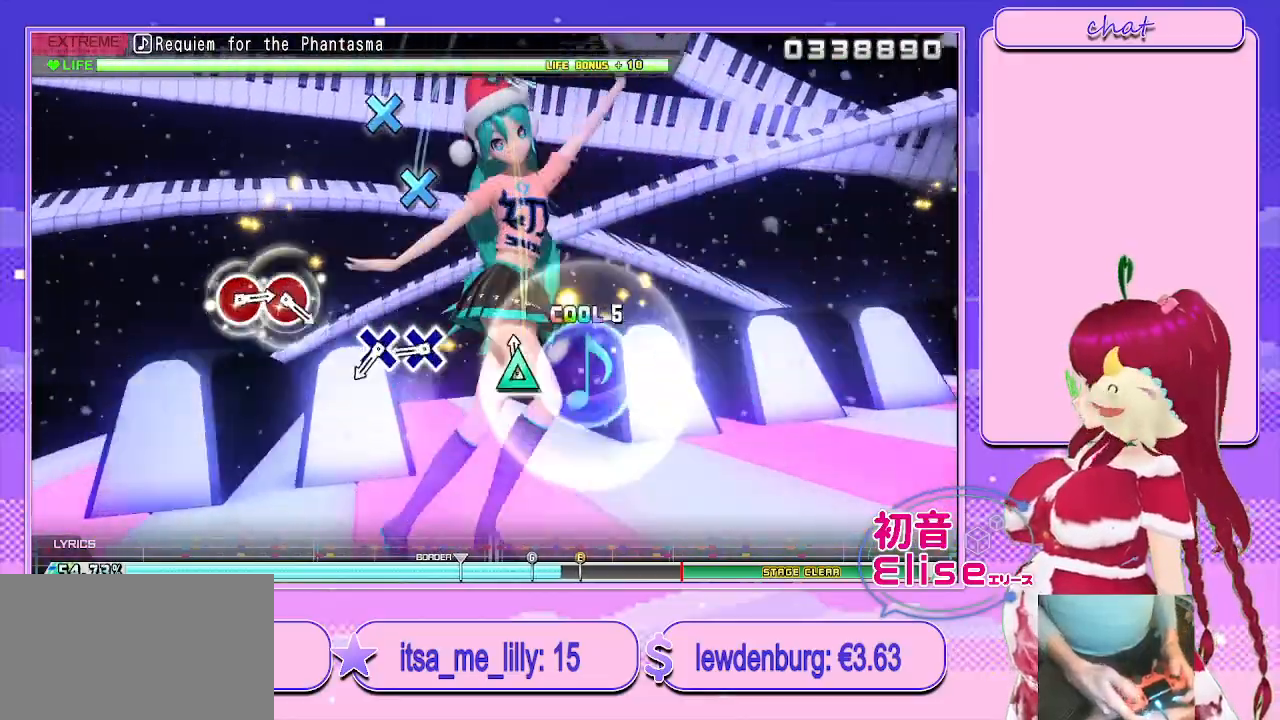
{"buttons": ["CROSS"], "left_stick": "center", "right_stick": "center", "events": [[17, "TRIANGLE", "down"], [100, "TRIANGLE", "up"], [283, "CROSS", "down"], [367, "CROSS", "up"], [467, "CROSS", "down"]]}
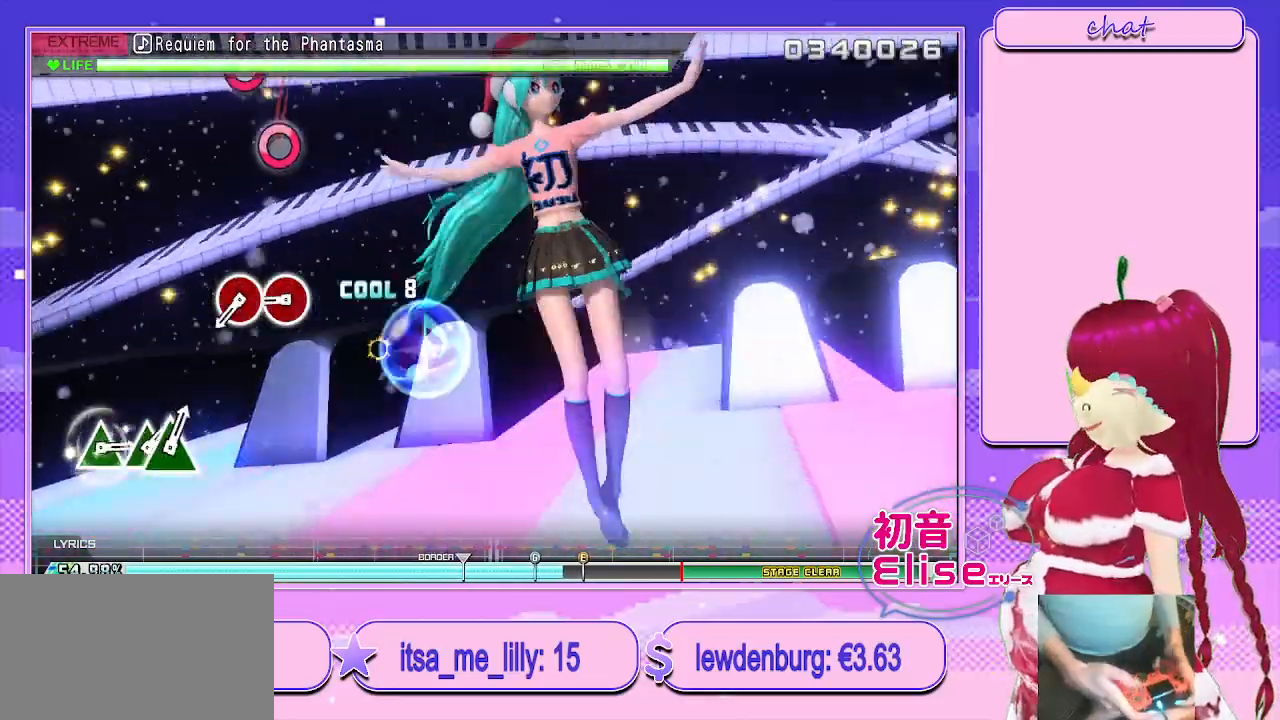
{"buttons": ["CIRCLE"], "left_stick": "center", "right_stick": "center", "events": [[50, "CROSS", "up"], [300, "CIRCLE", "down"], [350, "CIRCLE", "up"], [483, "CIRCLE", "down"]]}
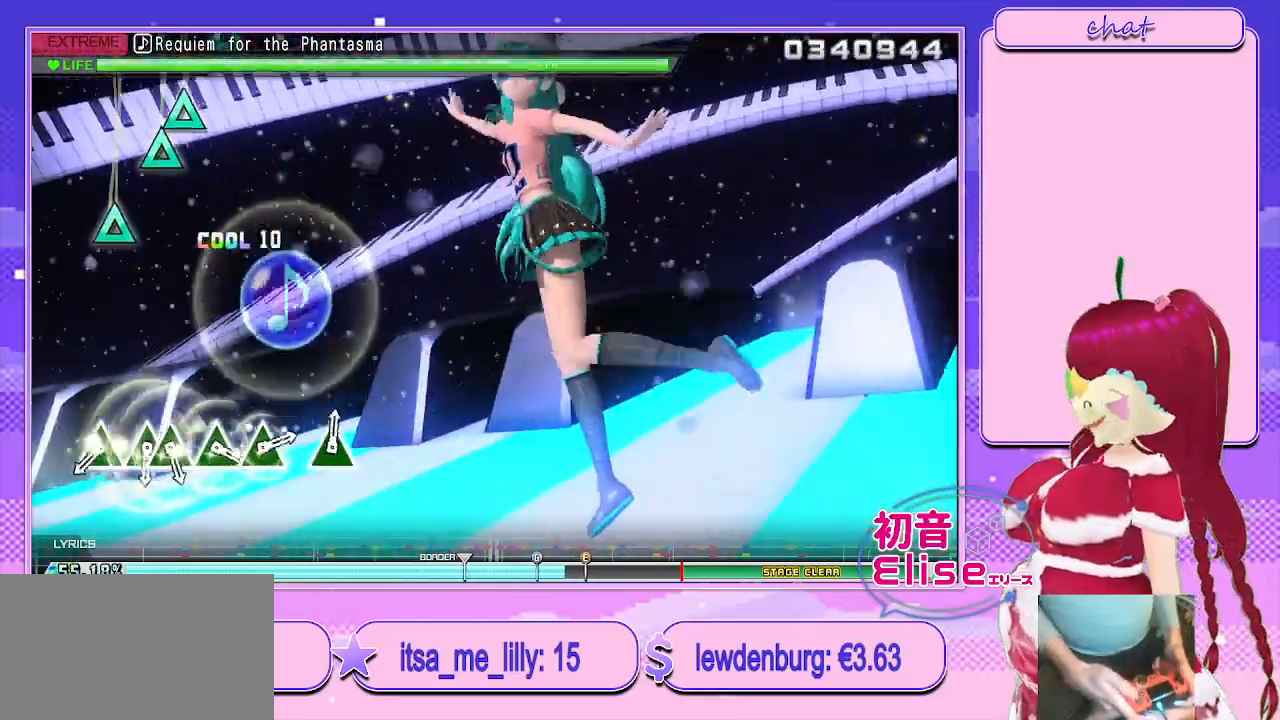
{"buttons": ["TRIANGLE"], "left_stick": "center", "right_stick": "center", "events": [[100, "CIRCLE", "up"], [450, "TRIANGLE", "down"]]}
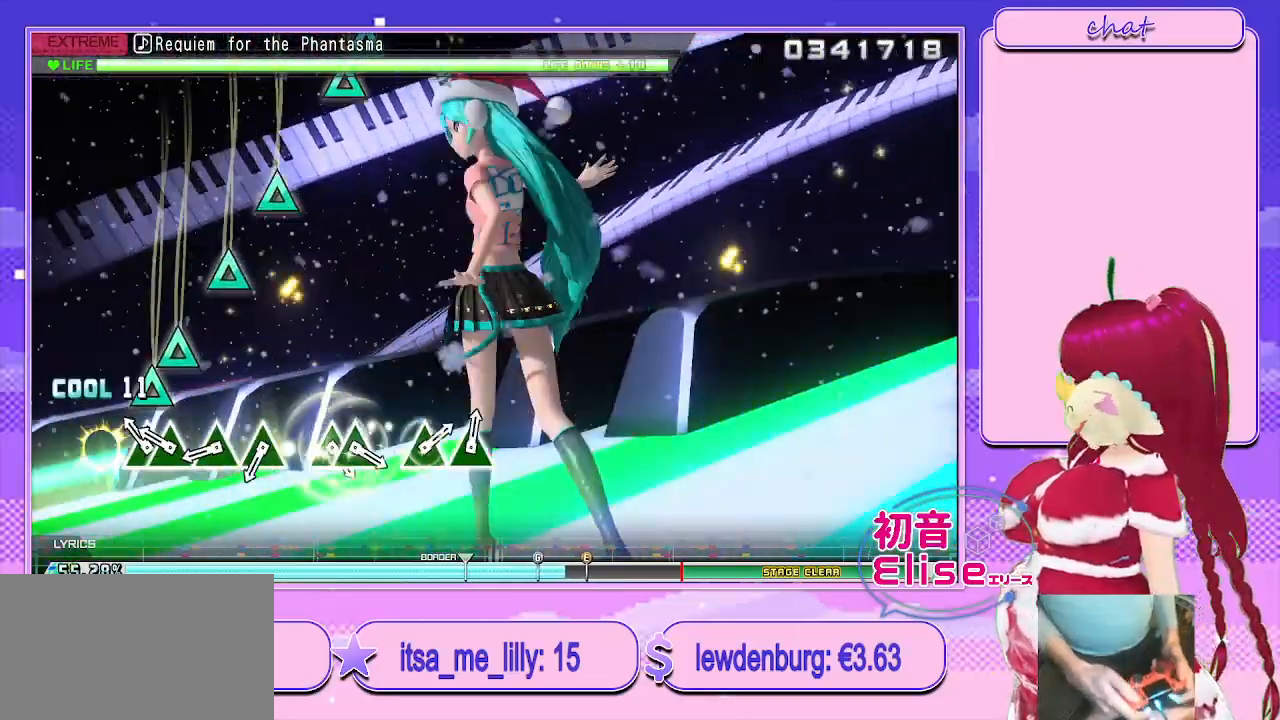
{"buttons": [], "left_stick": "center", "right_stick": "center", "events": [[33, "TRIANGLE", "up"], [150, "TRIANGLE", "down"], [217, "DPAD_UP", "down"], [267, "TRIANGLE", "up"], [333, "DPAD_UP", "up"], [383, "TRIANGLE", "down"], [450, "TRIANGLE", "up"]]}